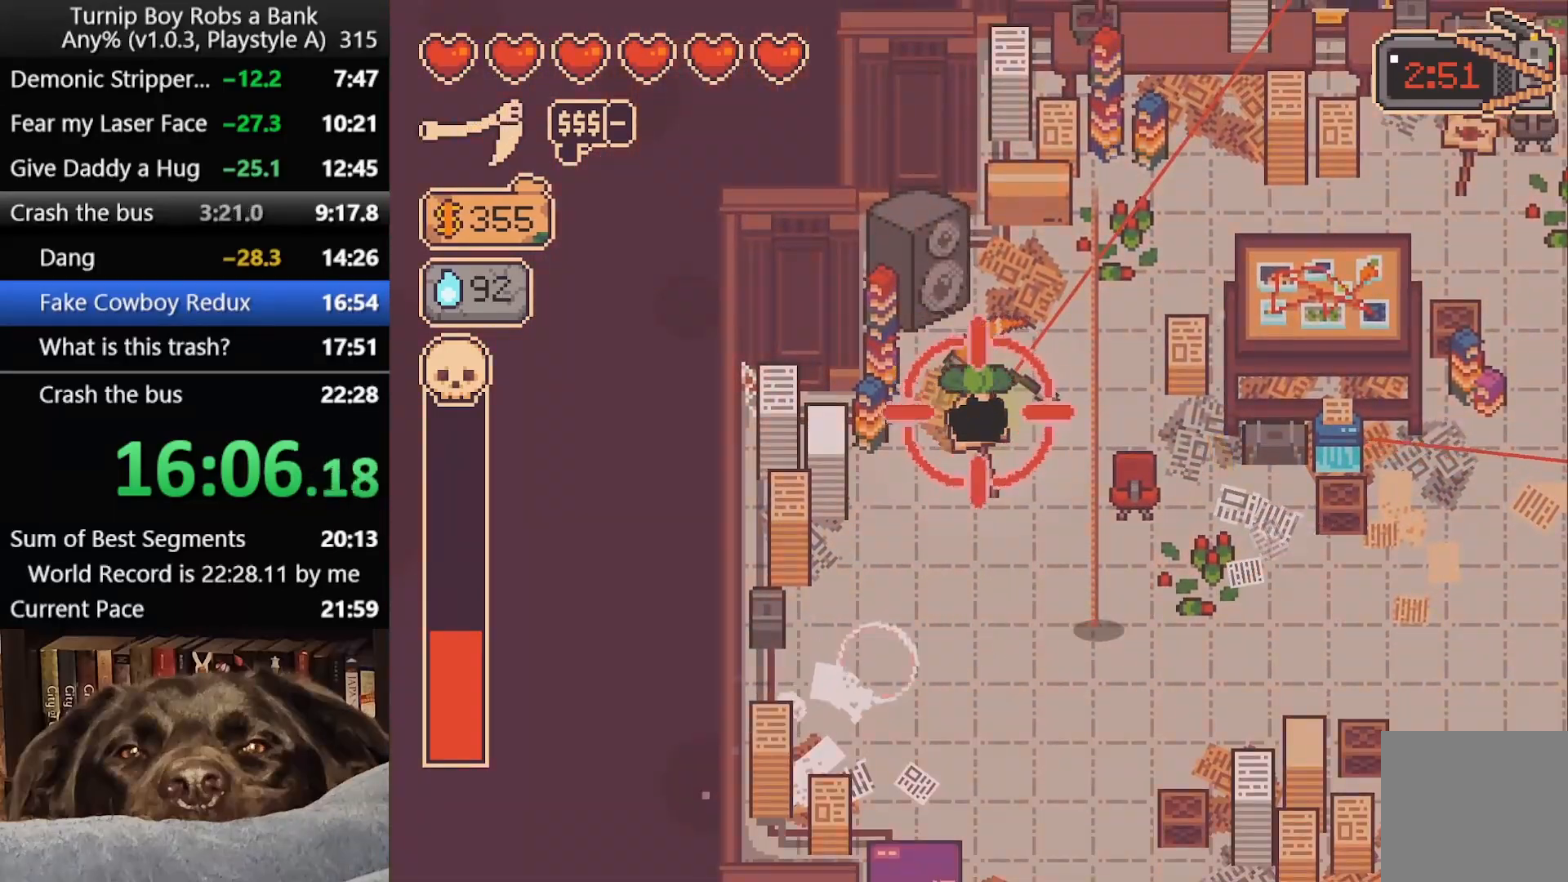
Gameplay with a controller (Xbox layout); each line is a JSON object with the inputs held at the frame after it (dt_ms = milliseconds from this image to that frame). "button_events" lists button changes between this image and that frame as [ms after this image, input, new state], when the widget could be followed in between (sticks are given only as held states).
{"dt_ms": 500, "buttons": [], "left_stick": "center", "right_stick": "right", "button_events": []}
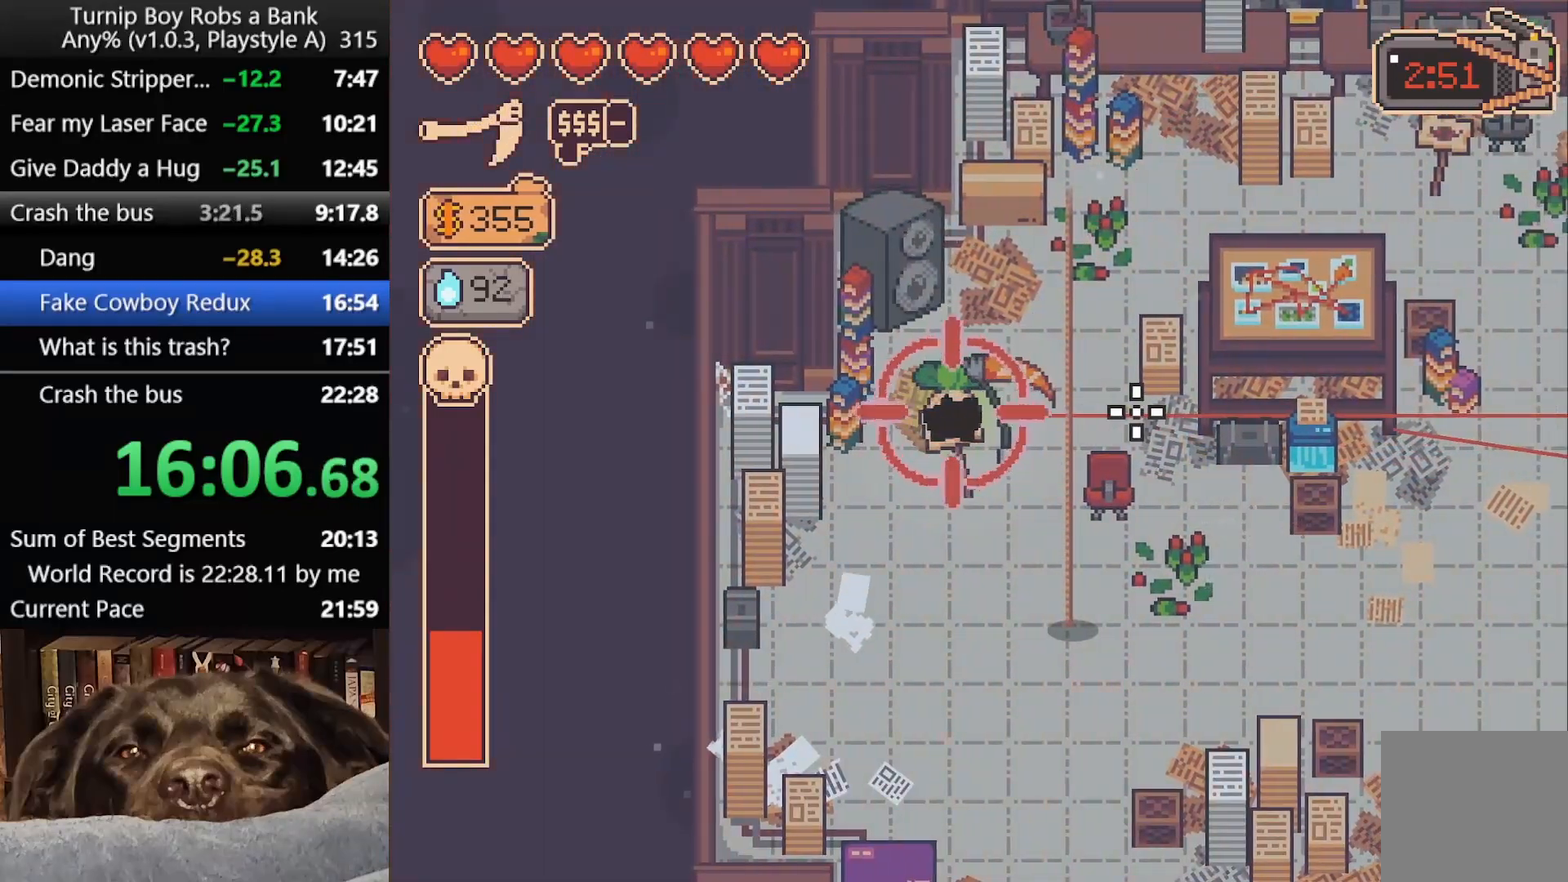
{"dt_ms": 500, "buttons": [], "left_stick": "down", "right_stick": "up-right", "button_events": []}
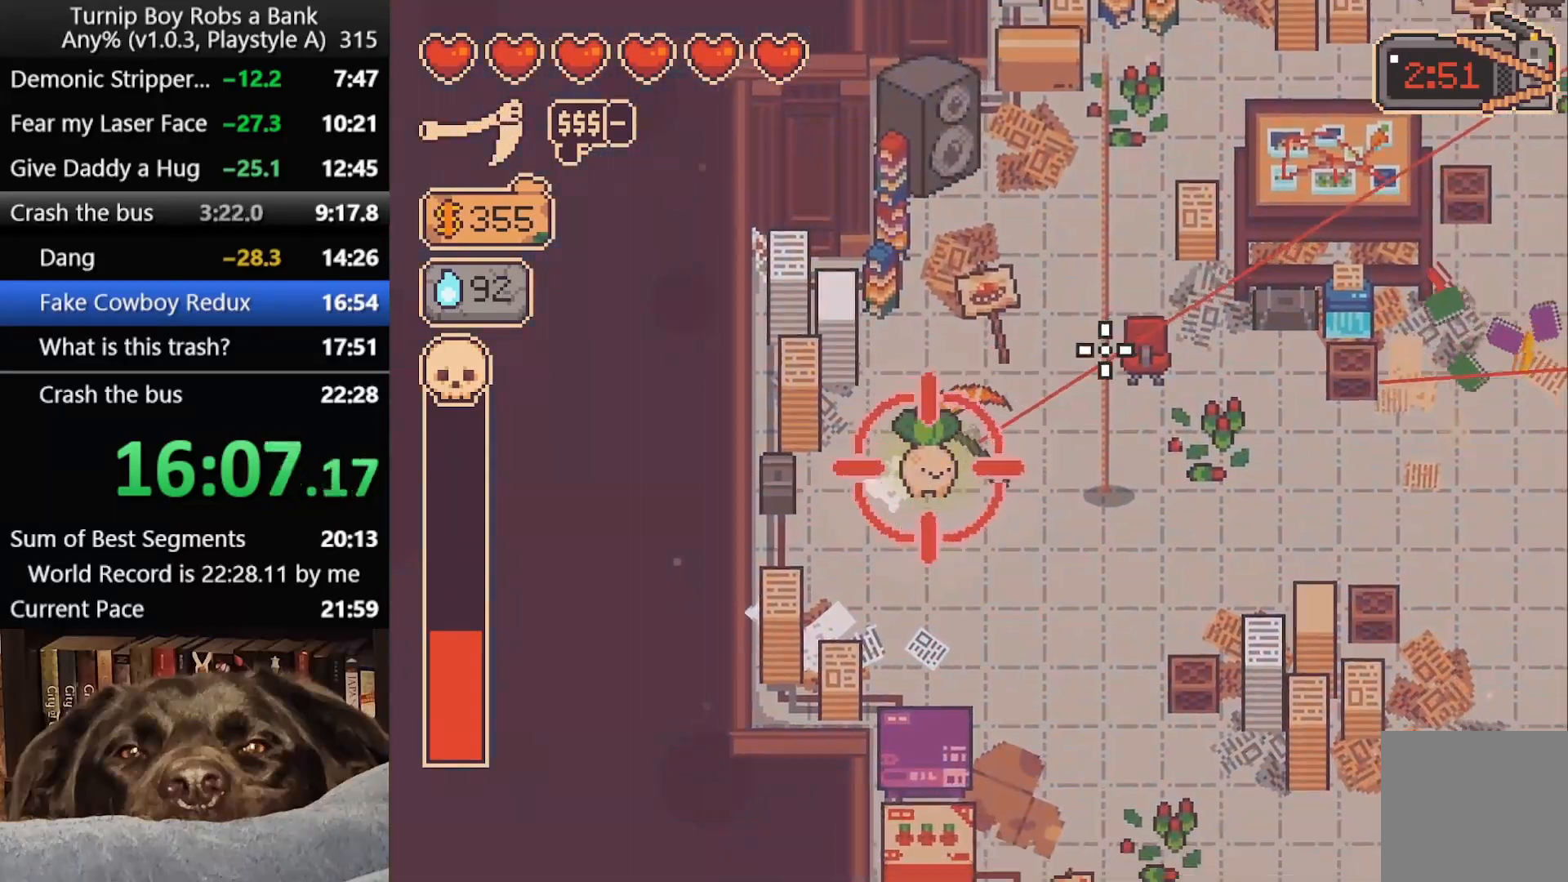
{"dt_ms": 500, "buttons": [], "left_stick": "up-left", "right_stick": "up-right", "button_events": []}
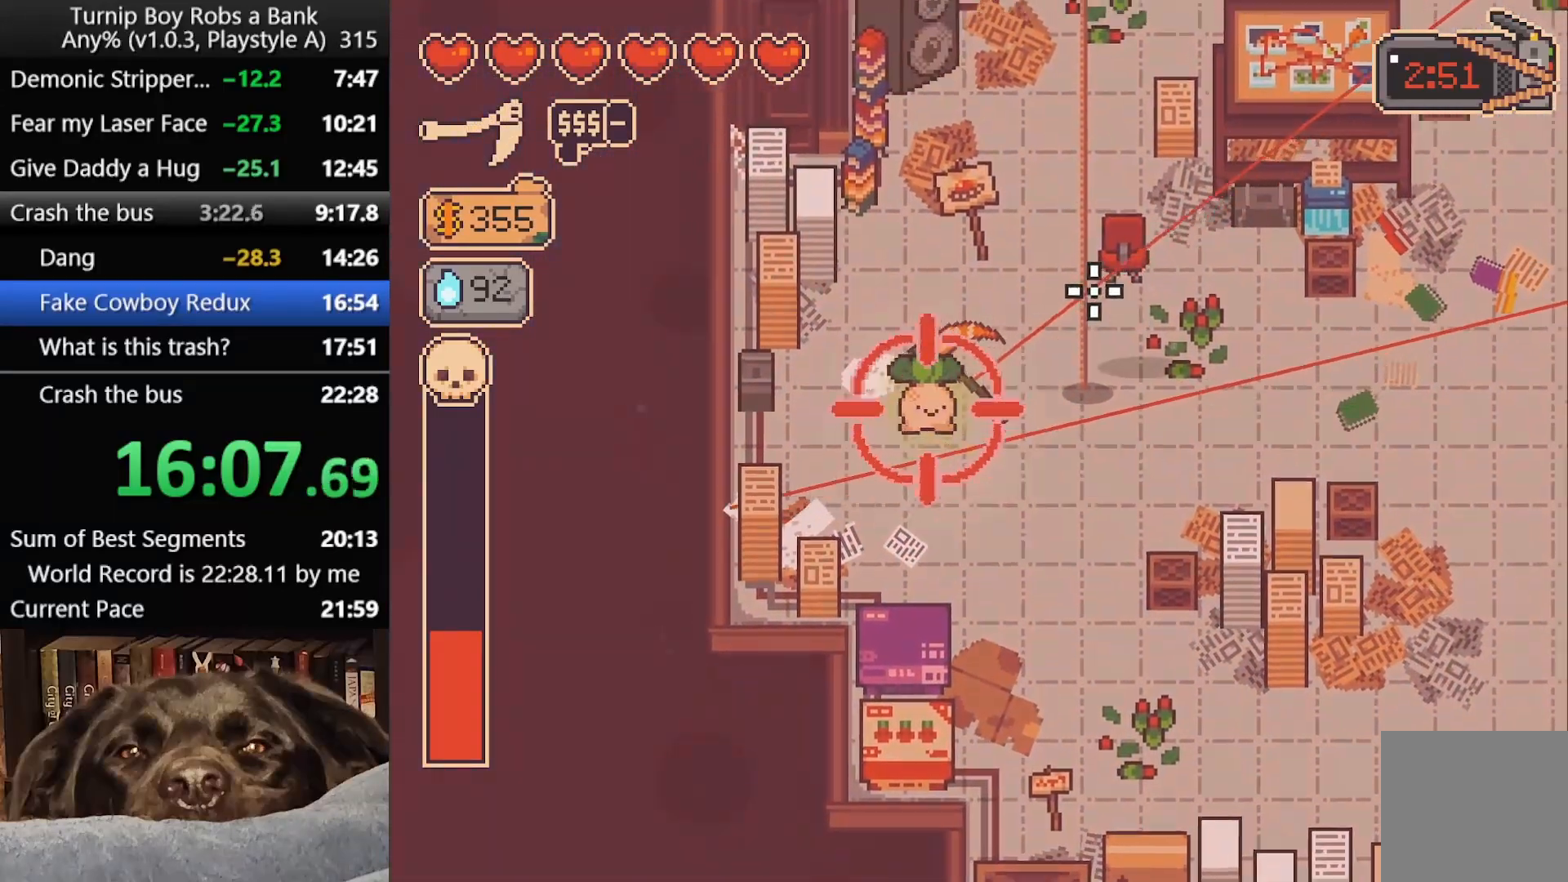
{"dt_ms": 500, "buttons": [], "left_stick": "center", "right_stick": "up-right", "button_events": []}
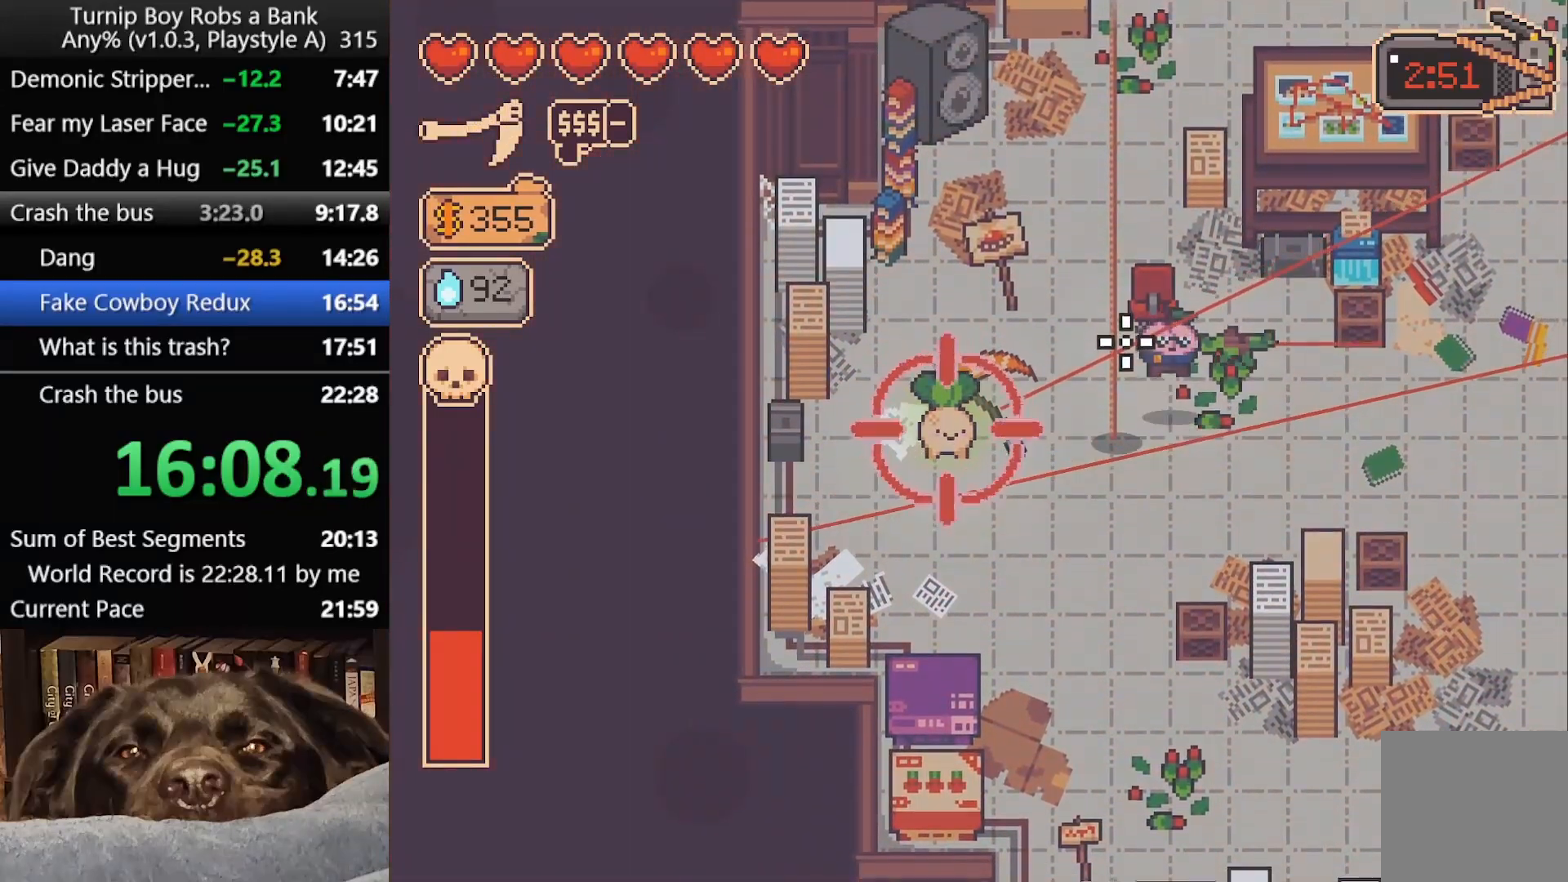
{"dt_ms": 500, "buttons": [], "left_stick": "up", "right_stick": "right", "button_events": [[233, "R2", "down"], [400, "R2", "up"]]}
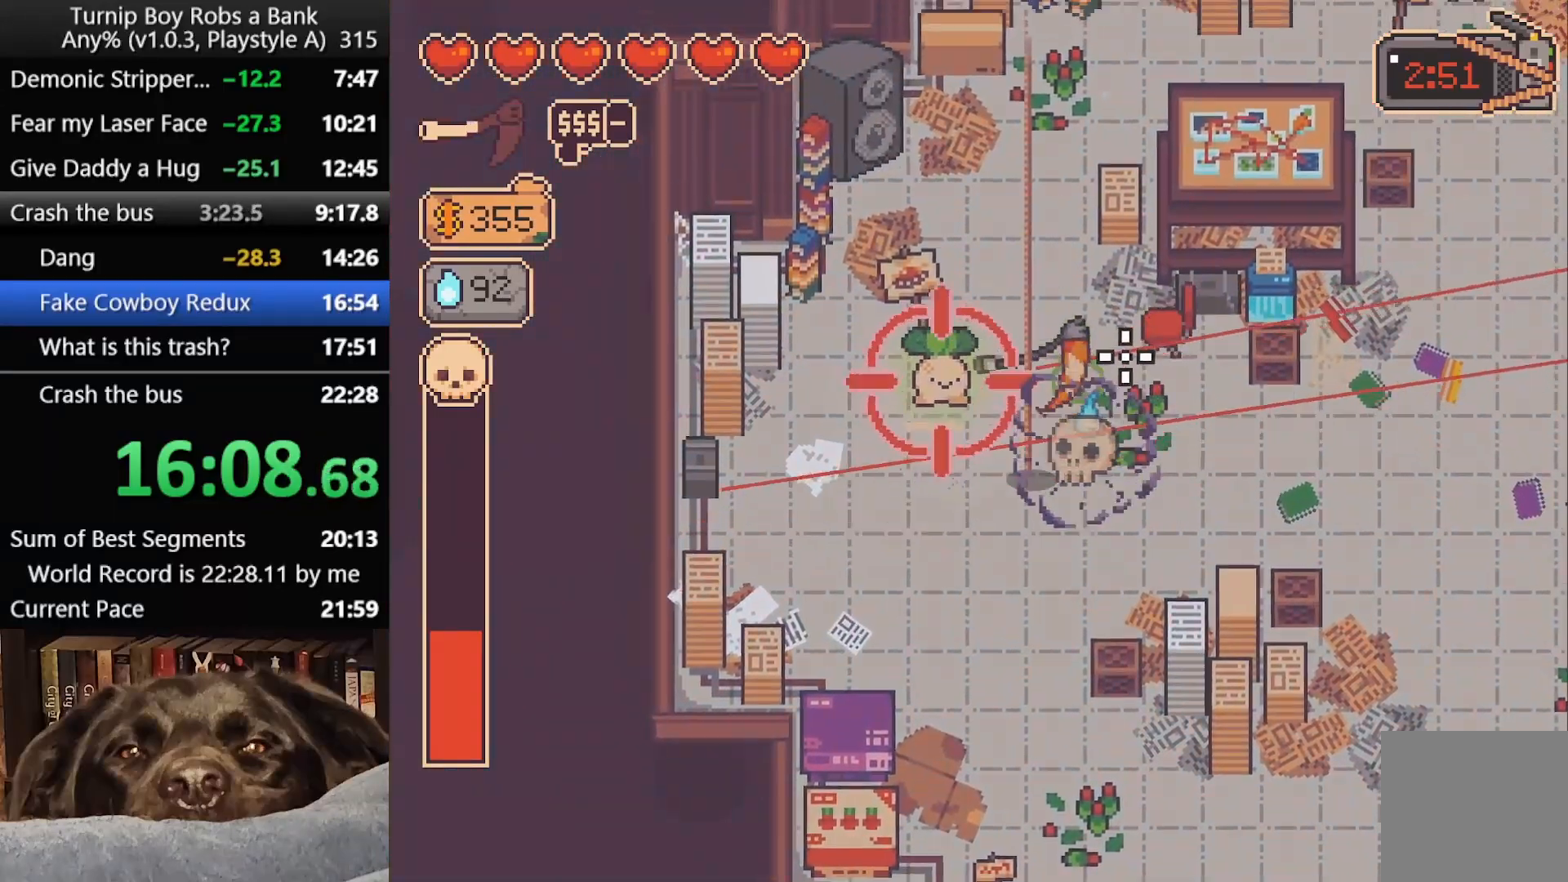
{"dt_ms": 500, "buttons": [], "left_stick": "down", "right_stick": "center", "button_events": []}
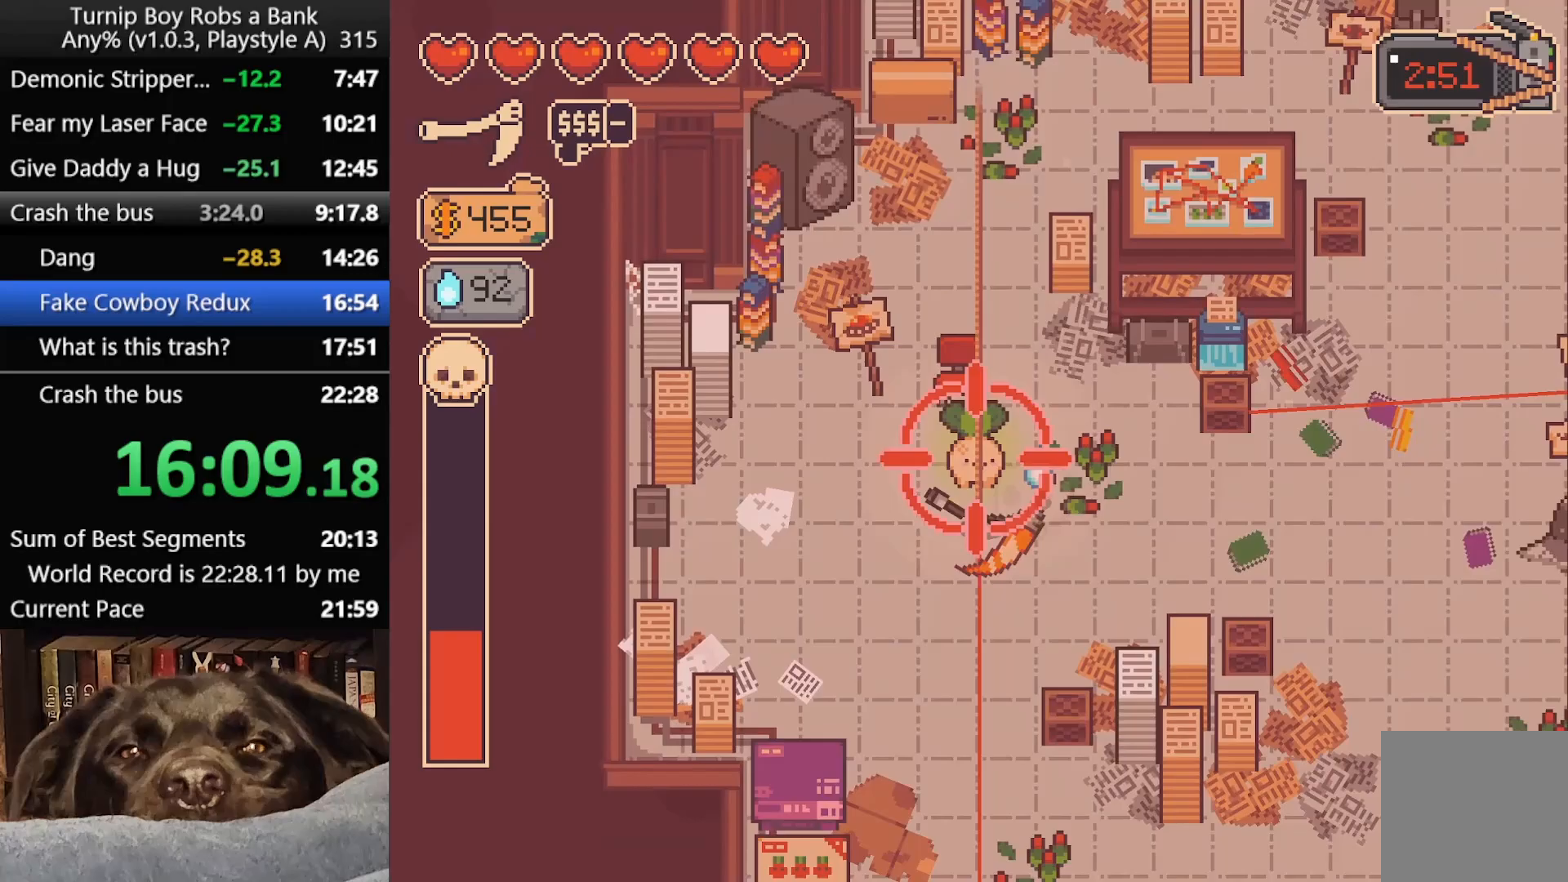
{"dt_ms": 500, "buttons": [], "left_stick": "down-right", "right_stick": "center", "button_events": []}
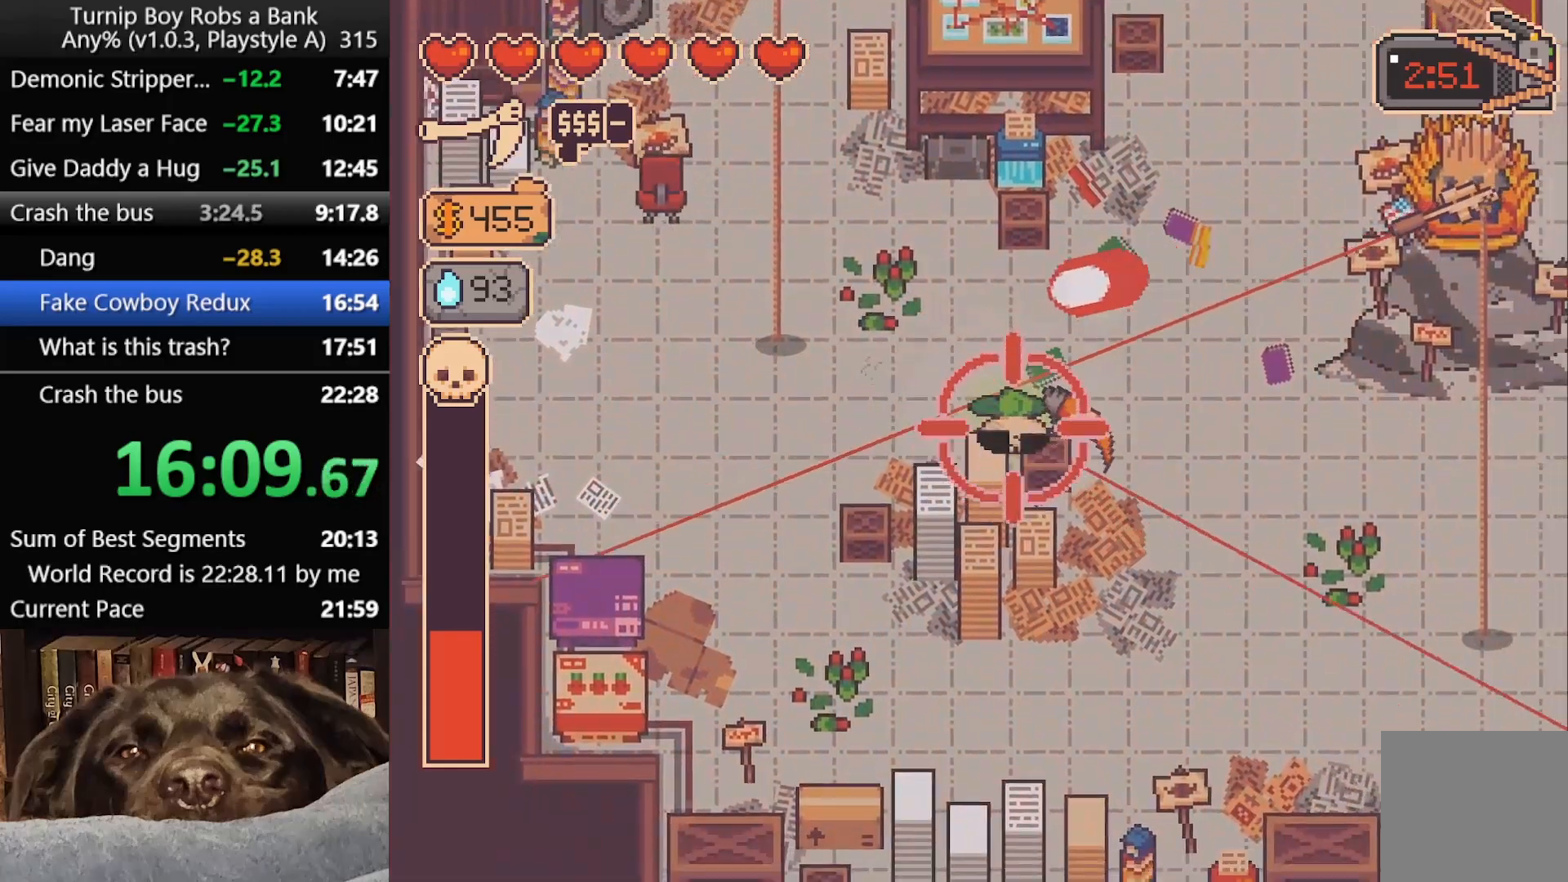
{"dt_ms": 500, "buttons": [], "left_stick": "center", "right_stick": "up", "button_events": []}
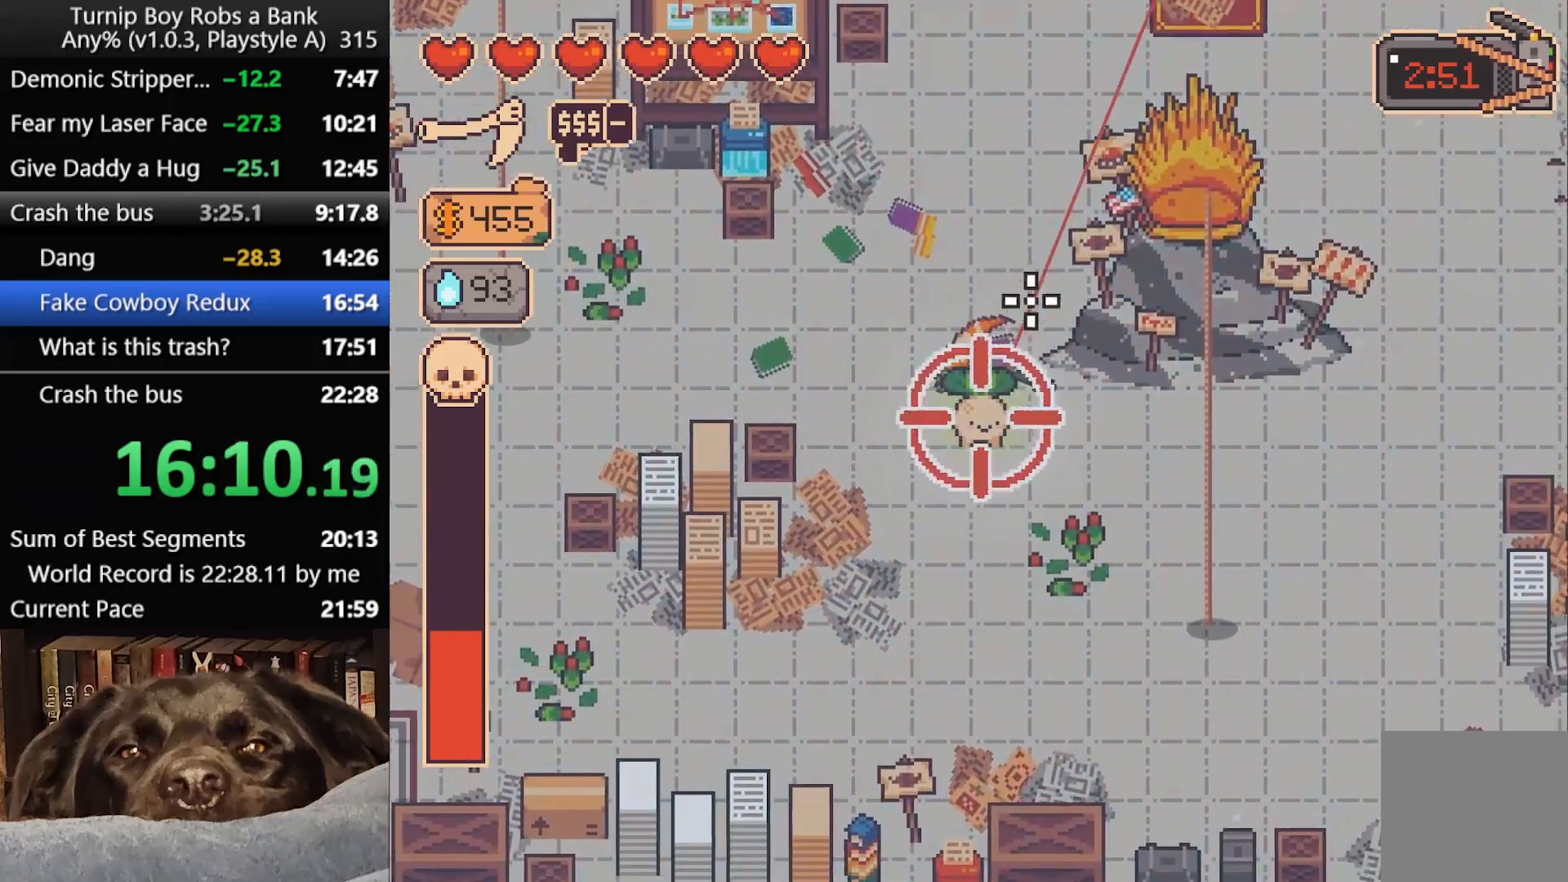
{"dt_ms": 500, "buttons": [], "left_stick": "down", "right_stick": "right", "button_events": []}
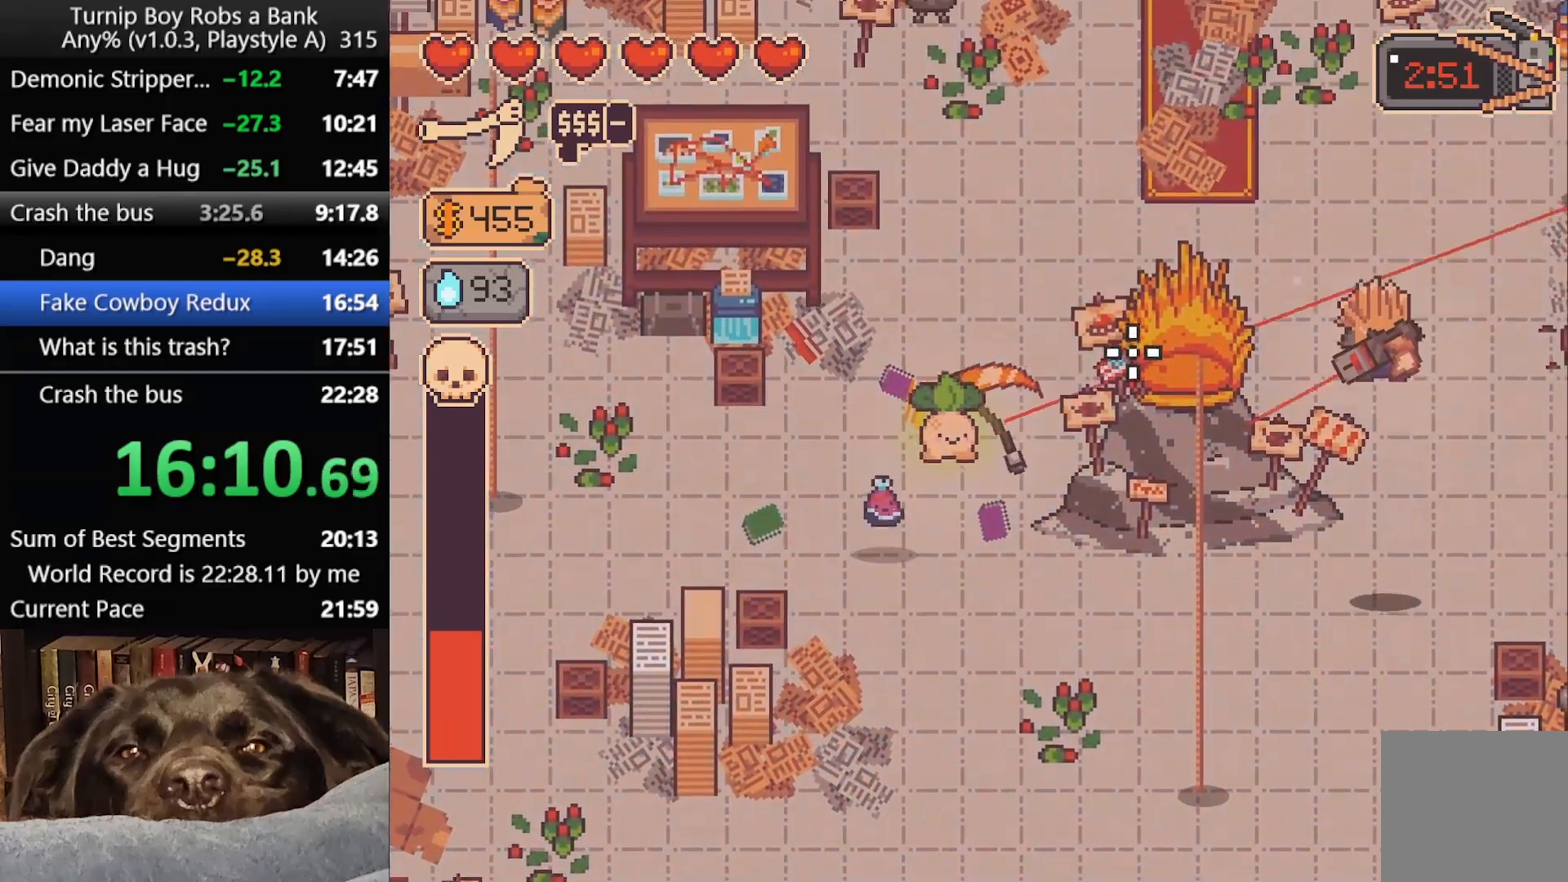
{"dt_ms": 1000, "buttons": ["R2"], "left_stick": "down-left", "right_stick": "up-right", "button_events": [[617, "R2", "down"], [717, "R3", "down"], [833, "R3", "up"]]}
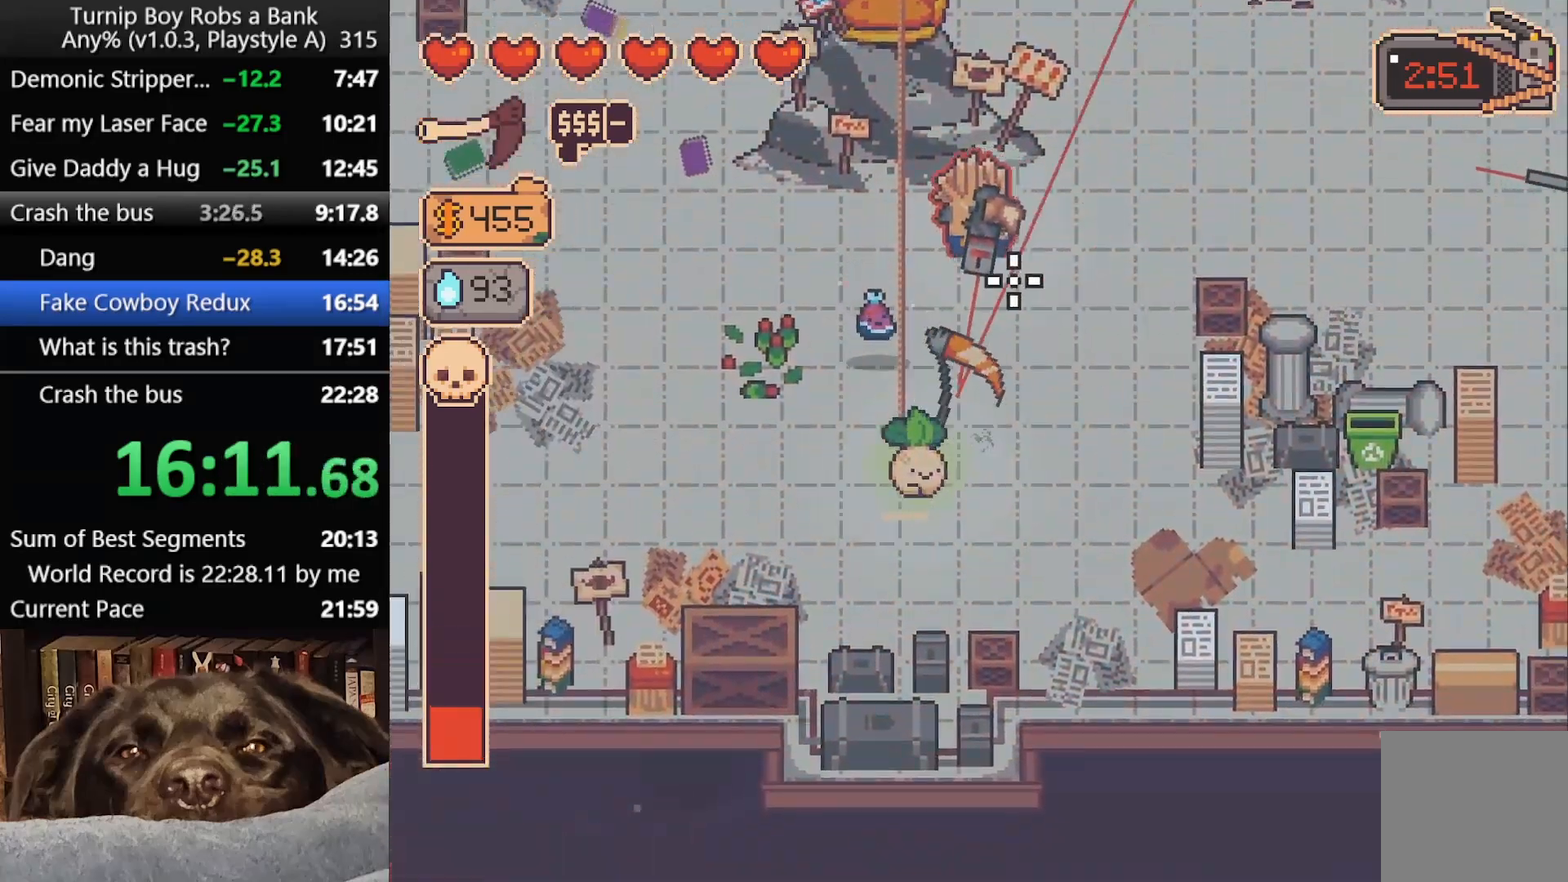
{"dt_ms": 500, "buttons": ["R2"], "left_stick": "up-left", "right_stick": "up-right", "button_events": []}
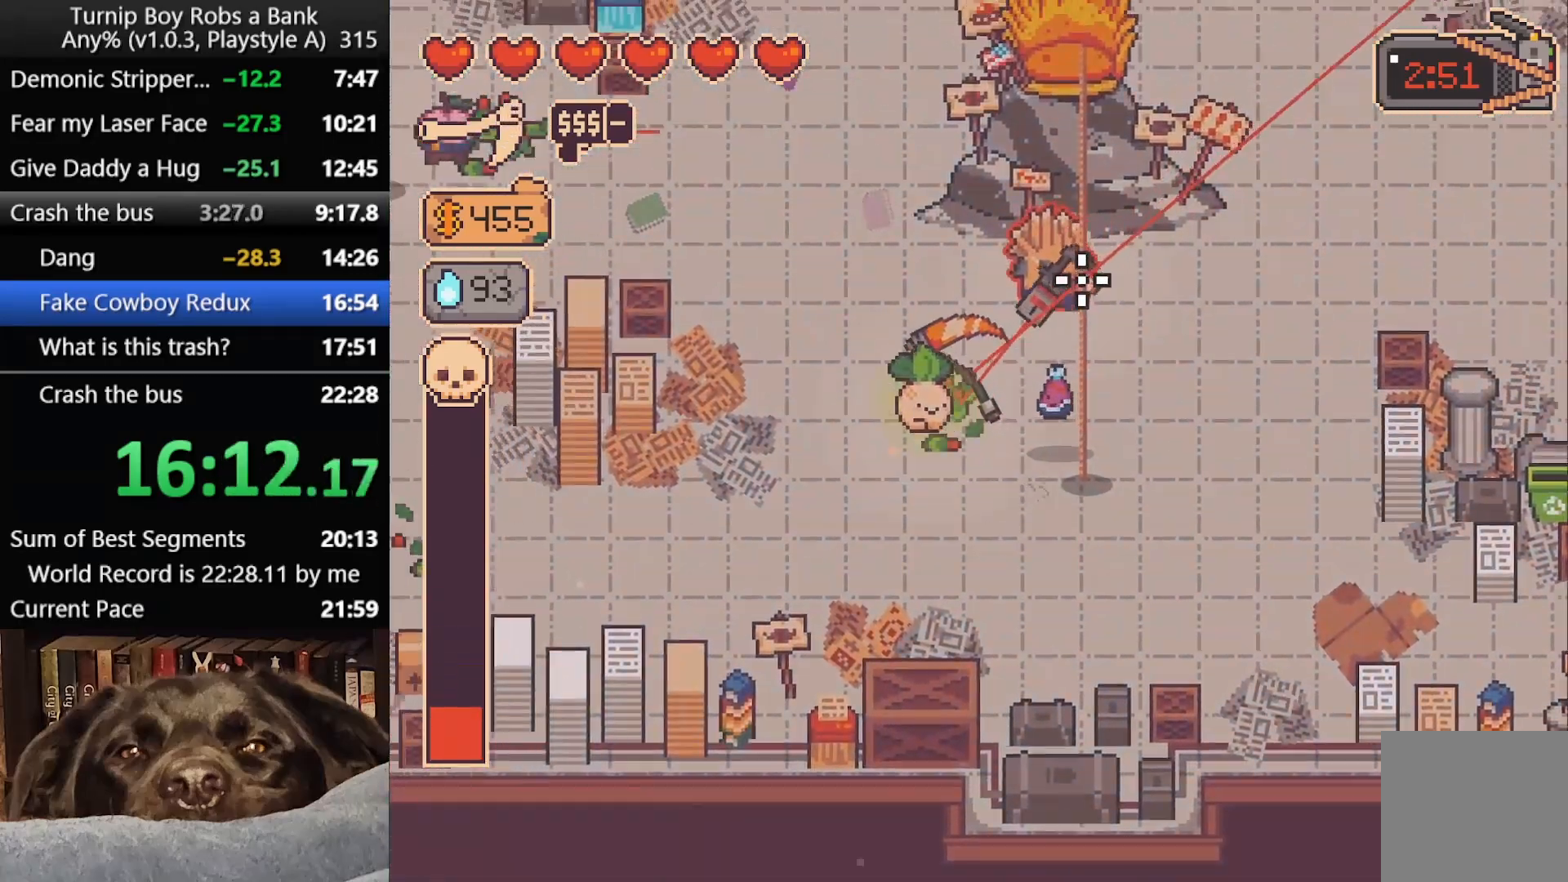
{"dt_ms": 500, "buttons": ["R2"], "left_stick": "center", "right_stick": "right", "button_events": []}
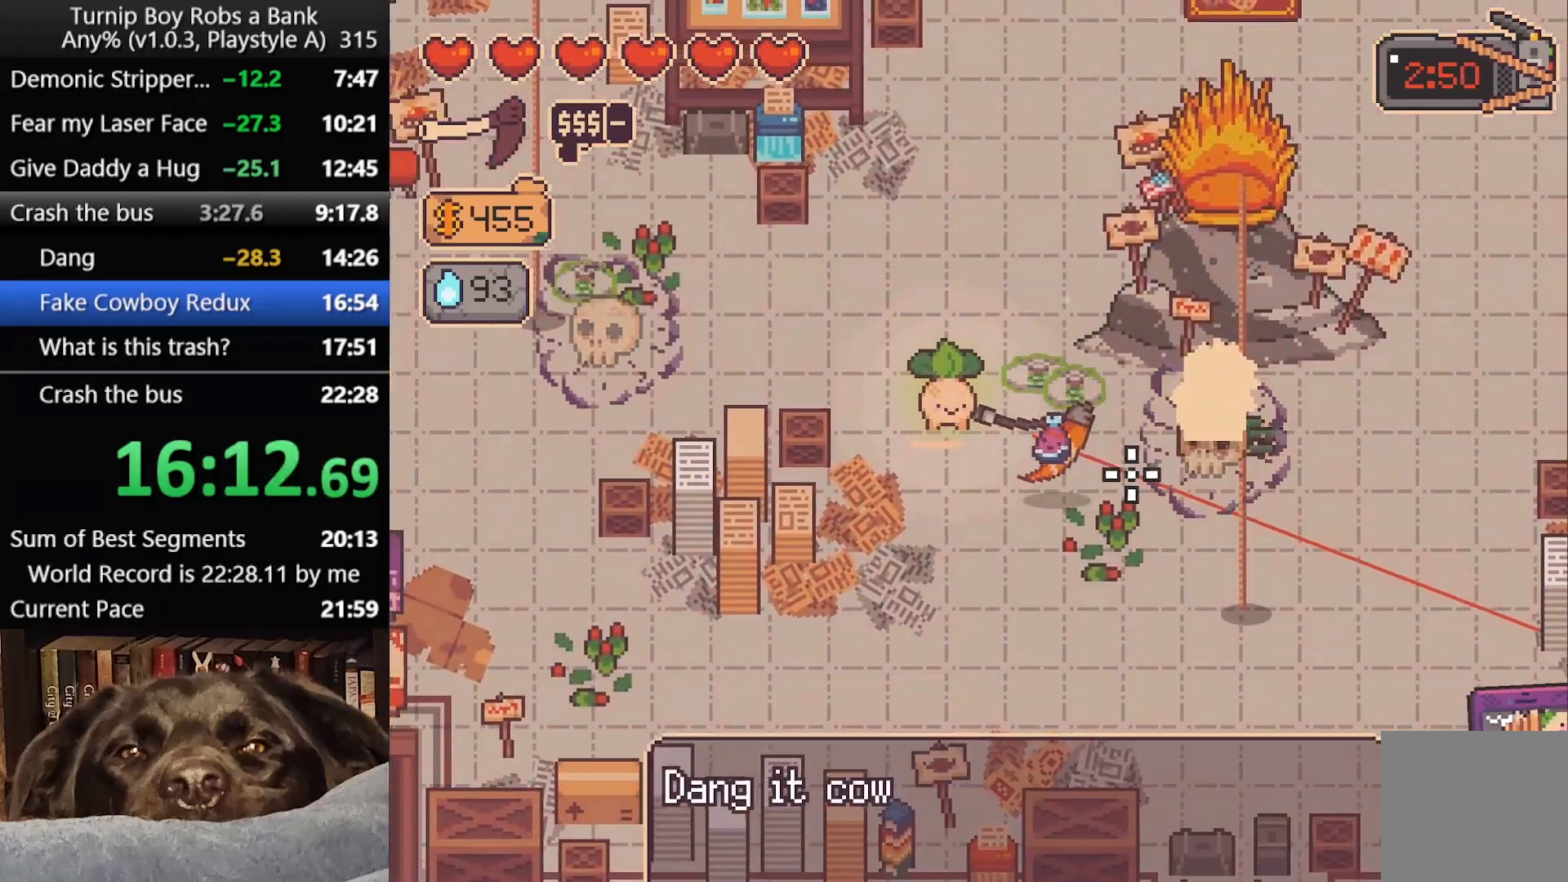
{"dt_ms": 500, "buttons": [], "left_stick": "right", "right_stick": "center", "button_events": [[33, "R2", "up"]]}
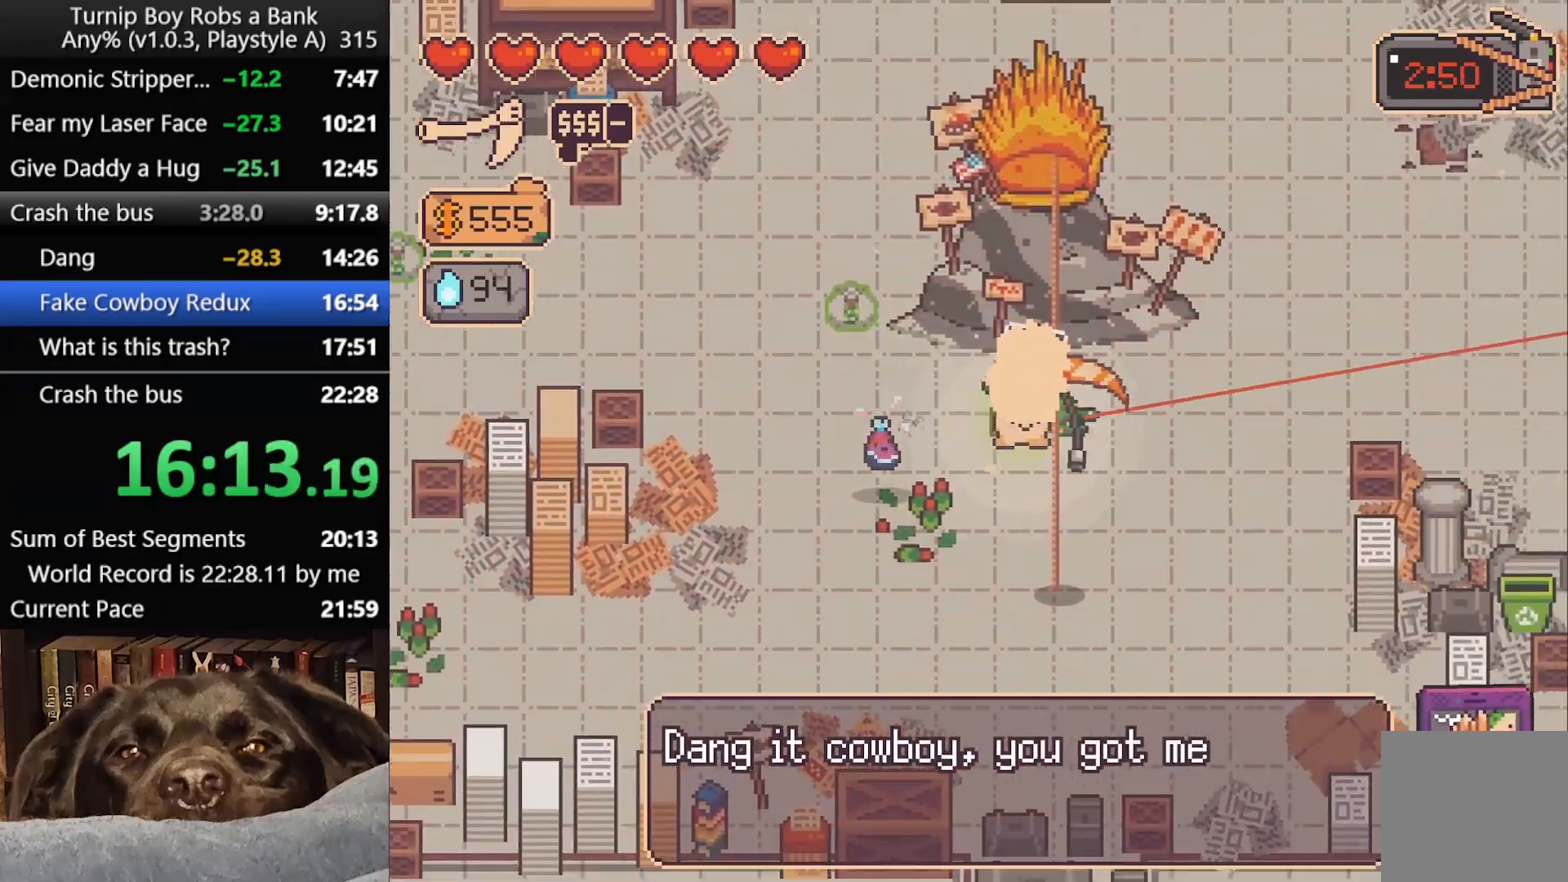
{"dt_ms": 500, "buttons": [], "left_stick": "center", "right_stick": "center", "button_events": []}
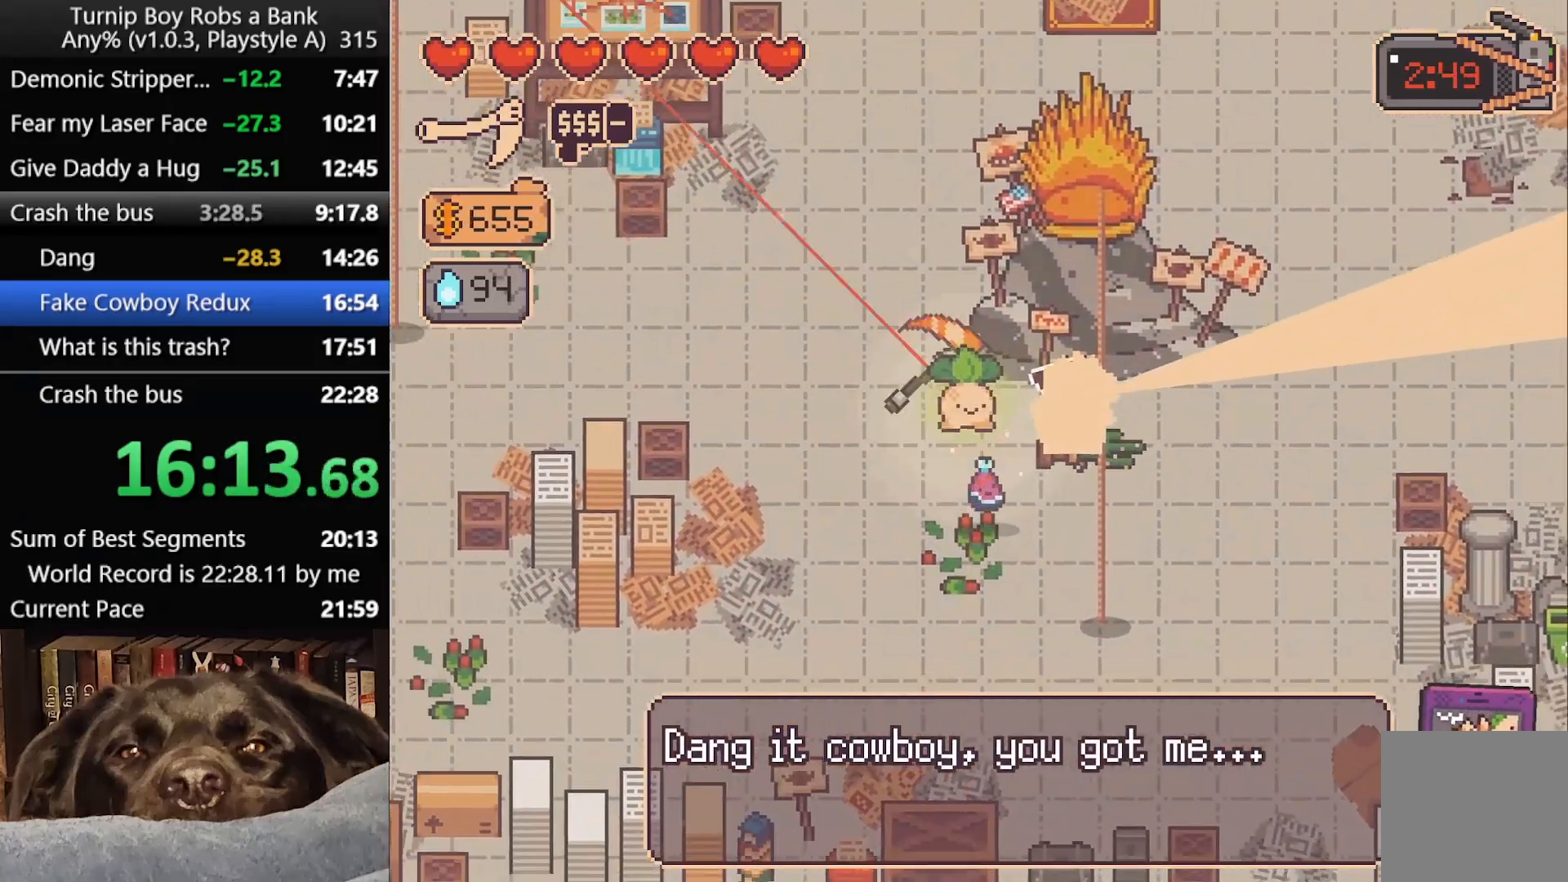
{"dt_ms": 500, "buttons": [], "left_stick": "up-right", "right_stick": "center", "button_events": []}
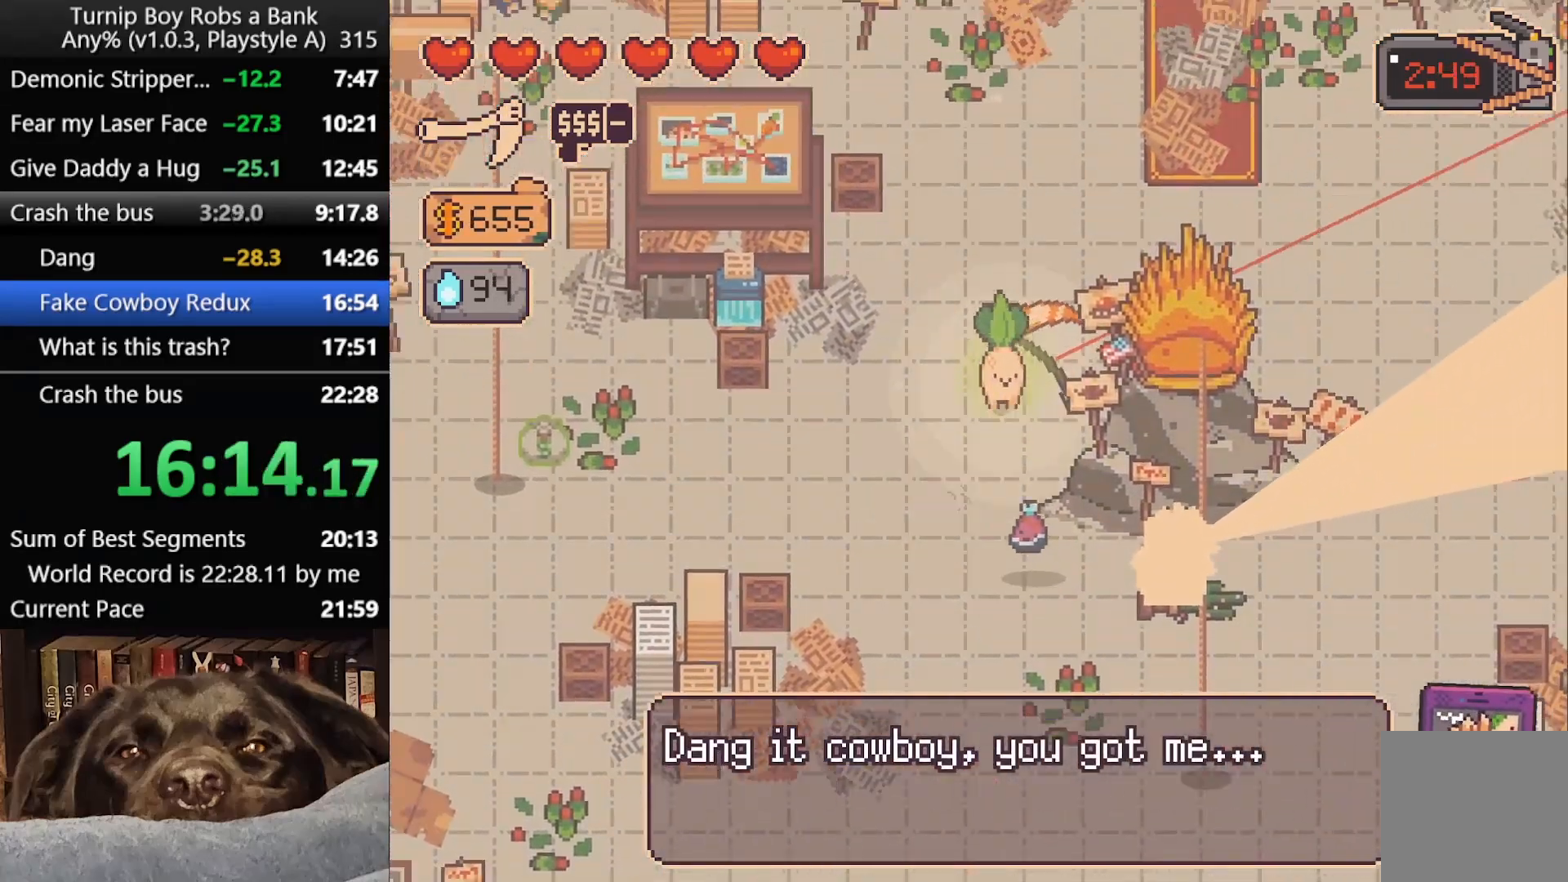
{"dt_ms": 500, "buttons": [], "left_stick": "down", "right_stick": "center", "button_events": []}
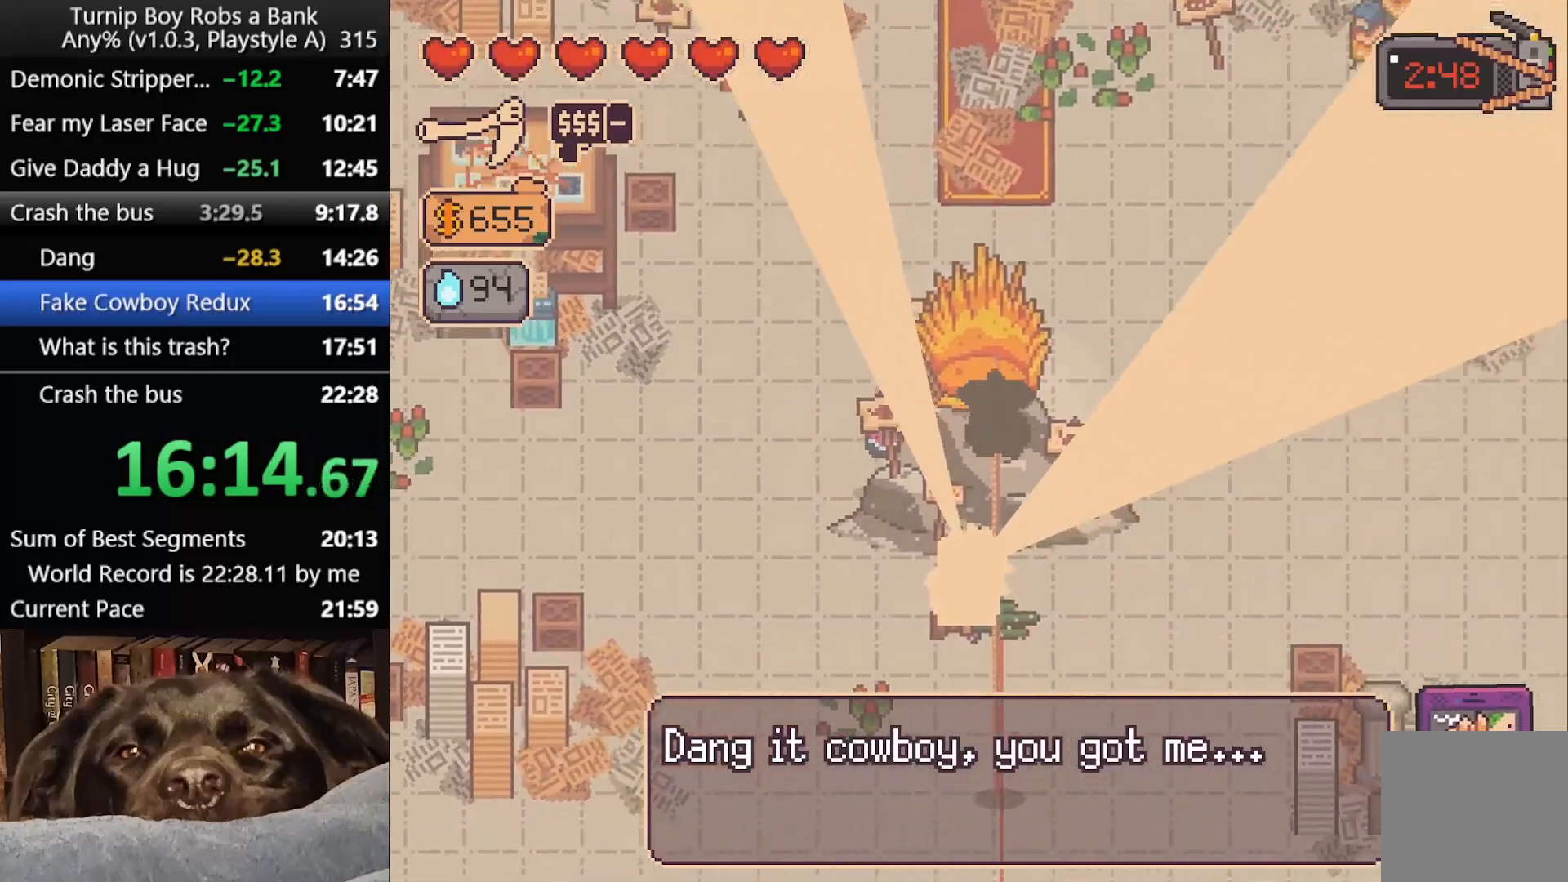
{"dt_ms": 500, "buttons": [], "left_stick": "center", "right_stick": "center", "button_events": []}
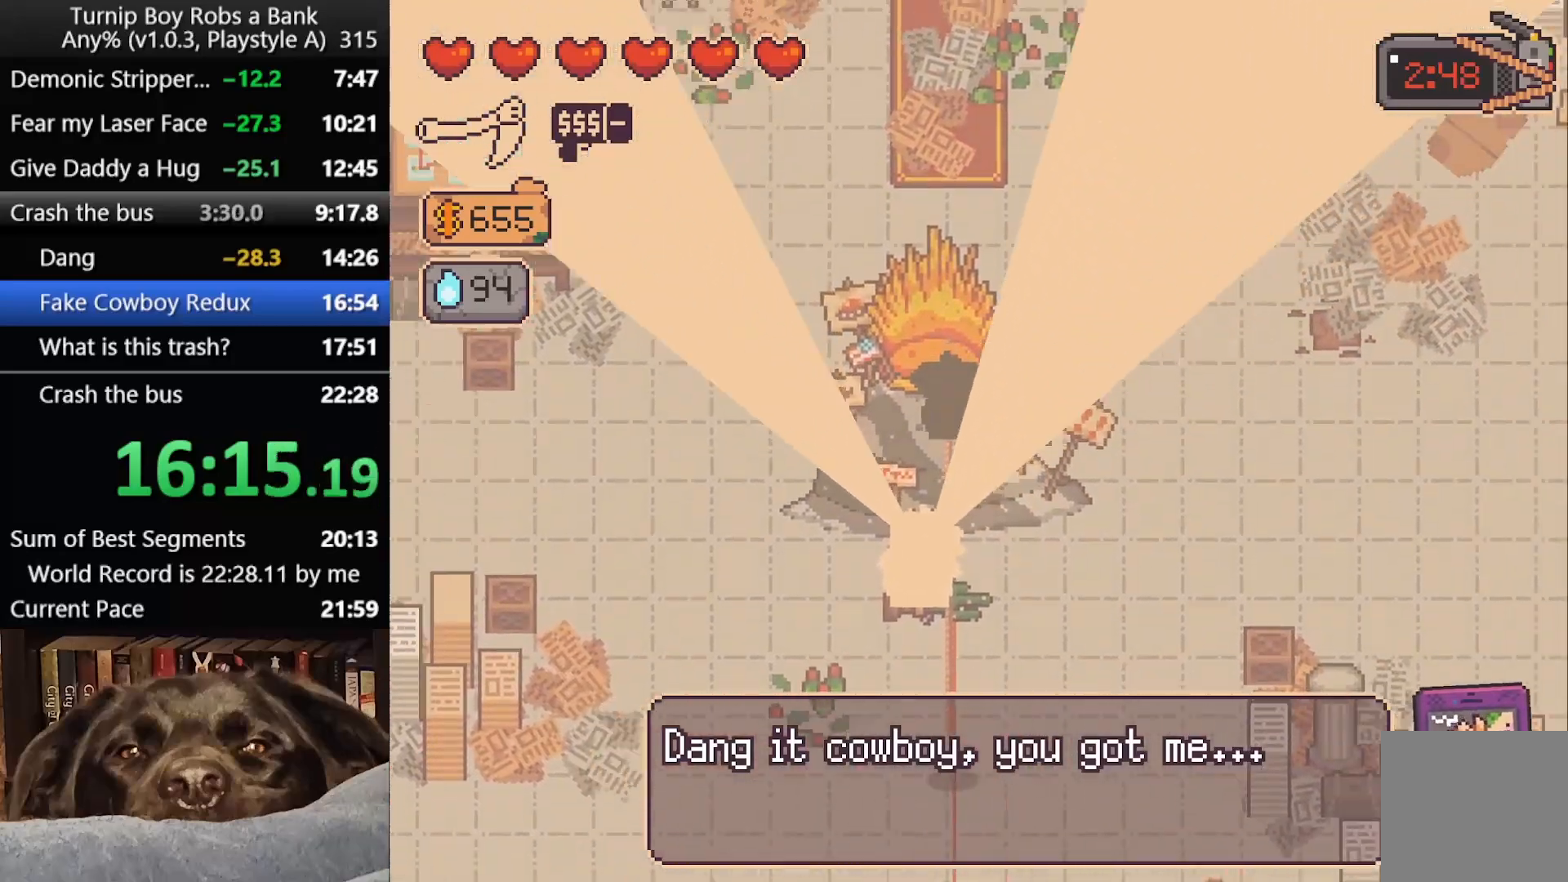
{"dt_ms": 500, "buttons": ["A"], "left_stick": "center", "right_stick": "center"}
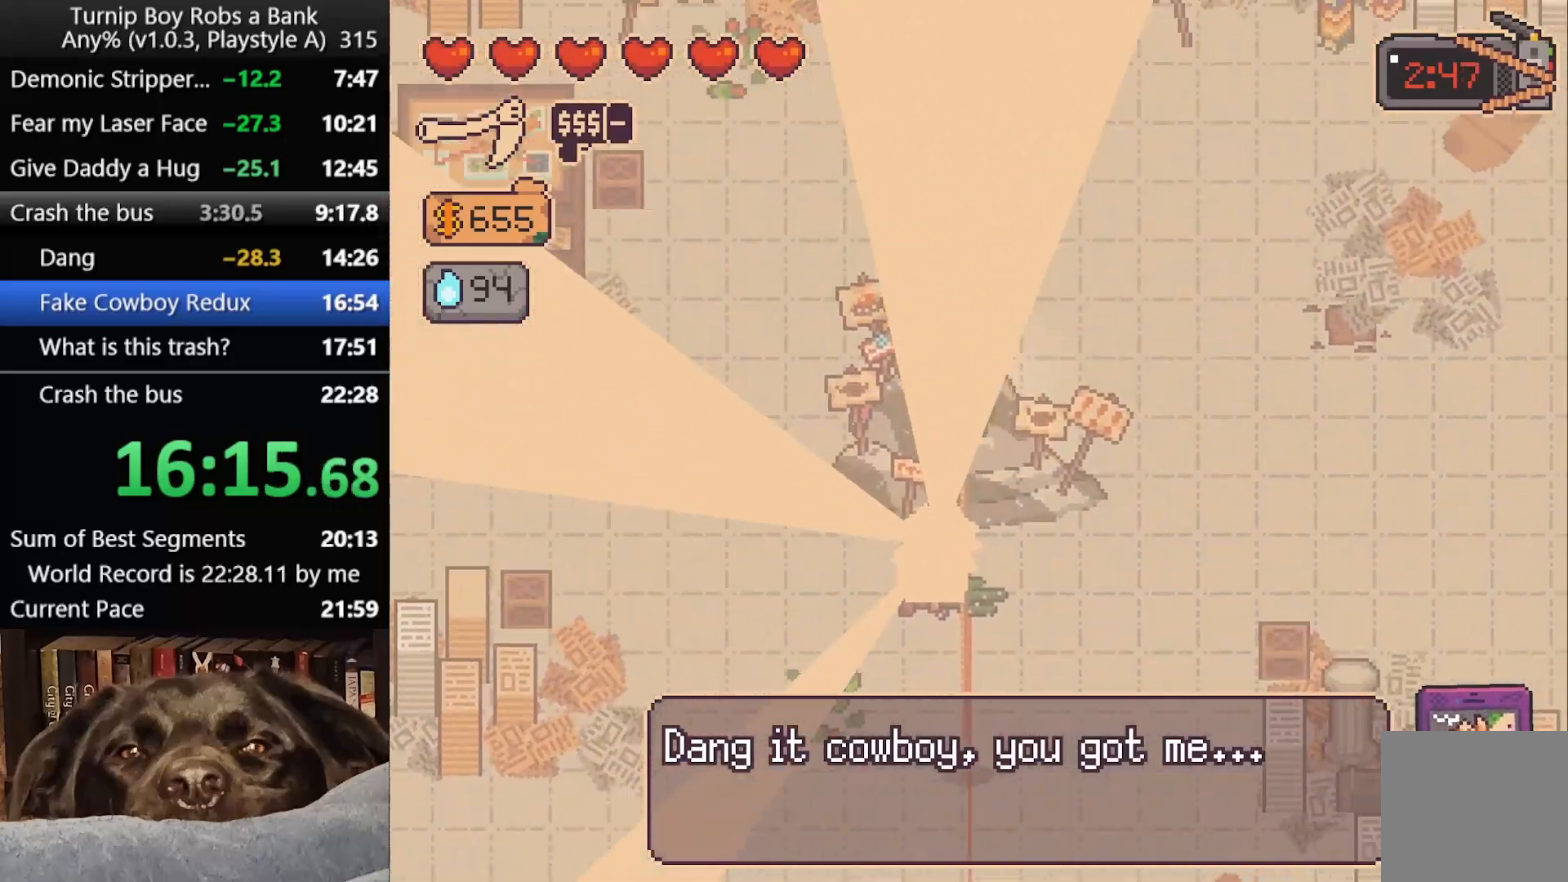
{"dt_ms": 500, "buttons": ["A"], "left_stick": "center", "right_stick": "center", "button_events": []}
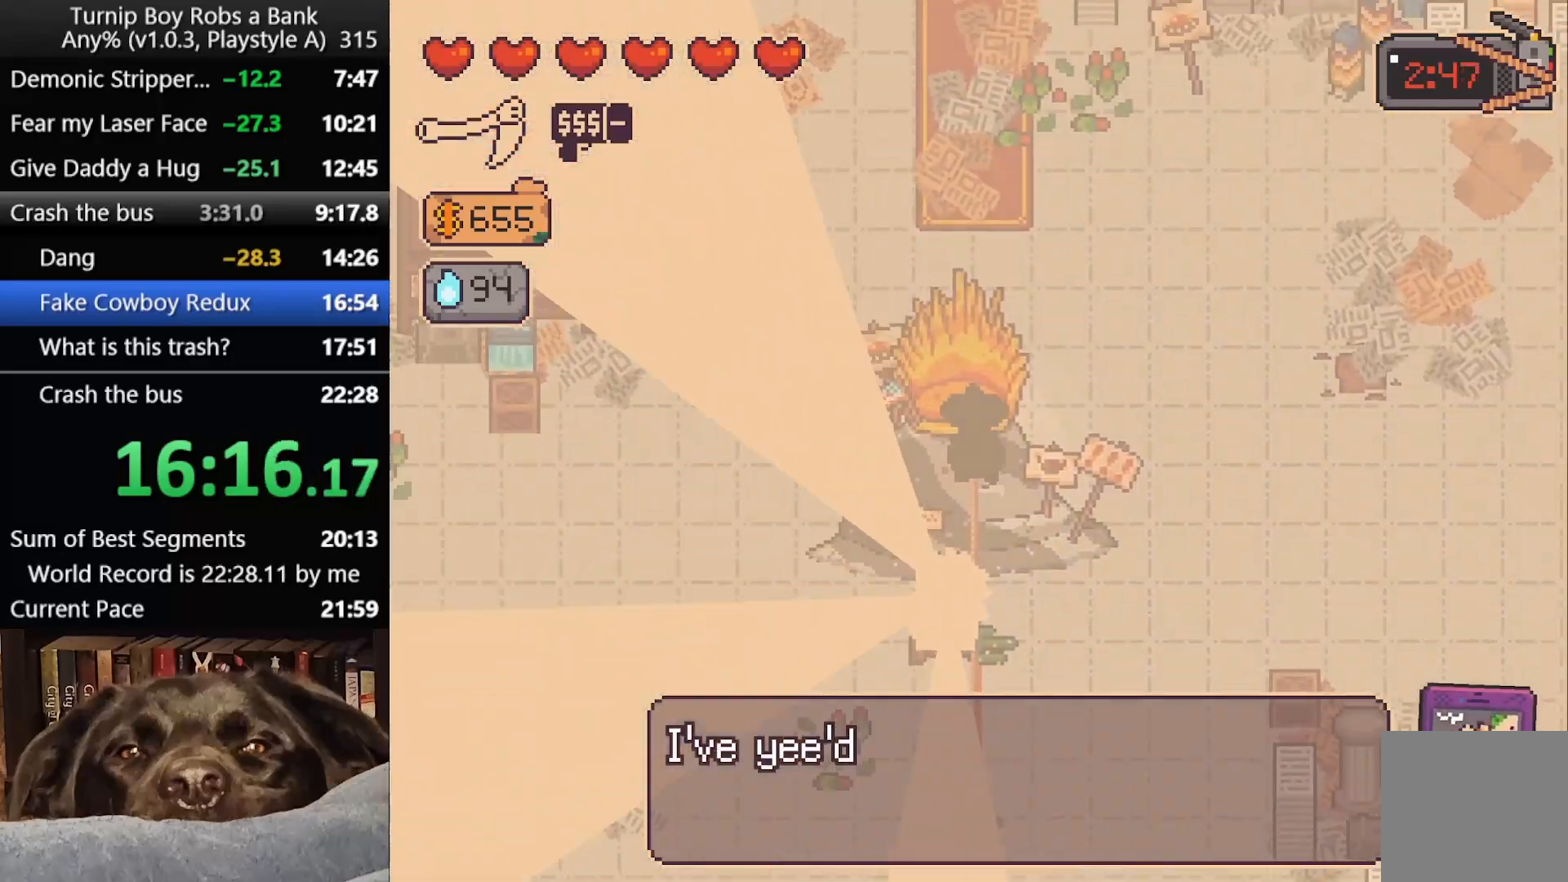
{"dt_ms": 500, "buttons": [], "left_stick": "center", "right_stick": "center"}
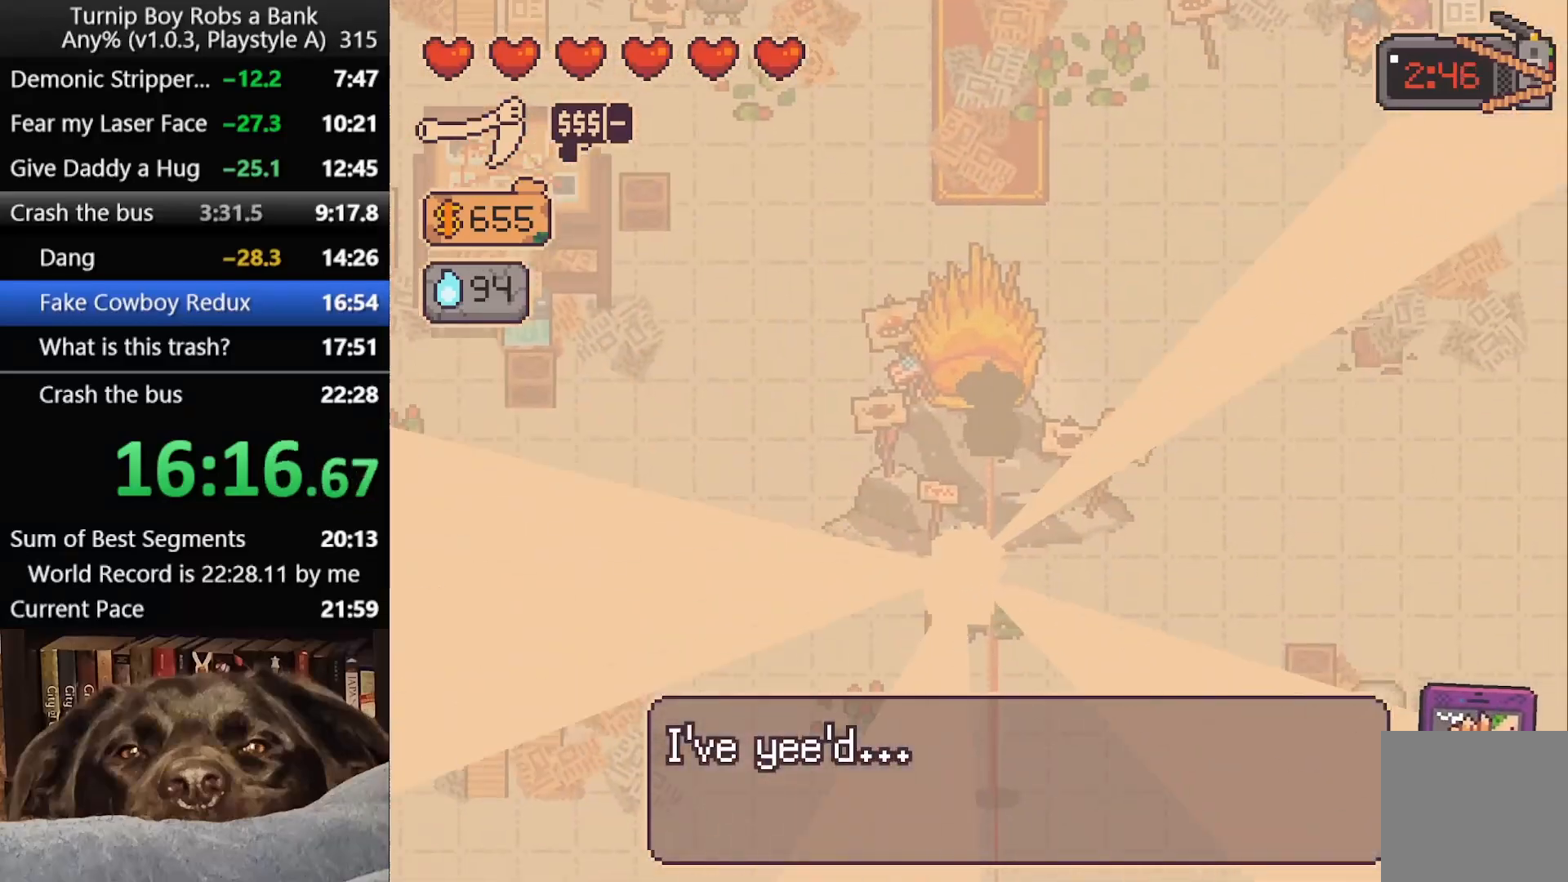
{"dt_ms": 500, "buttons": ["A"], "left_stick": "center", "right_stick": "center"}
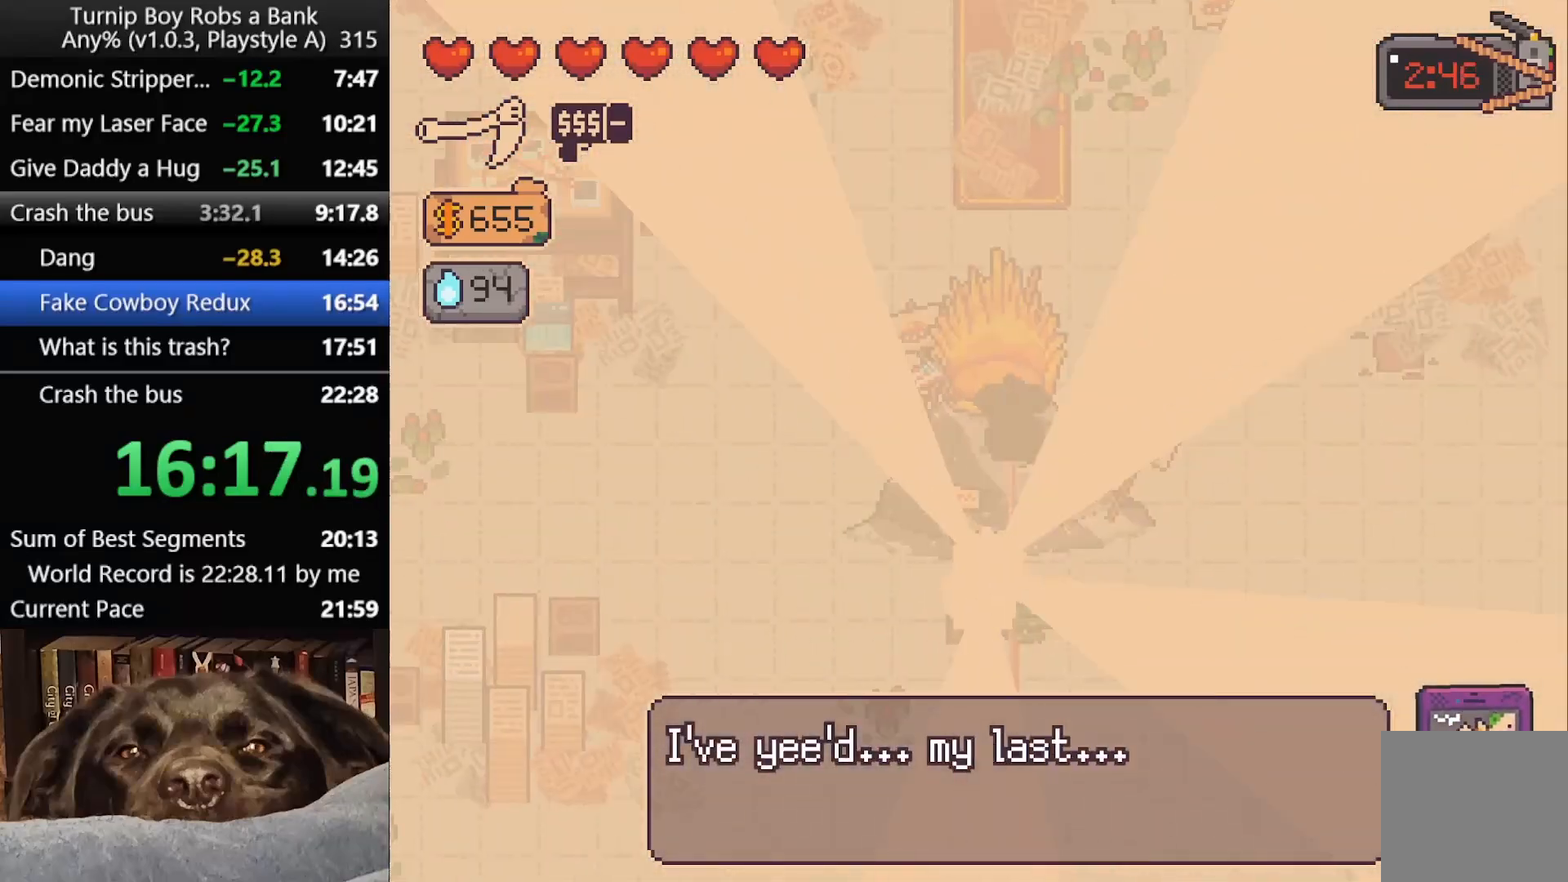
{"dt_ms": 500, "buttons": [], "left_stick": "center", "right_stick": "center"}
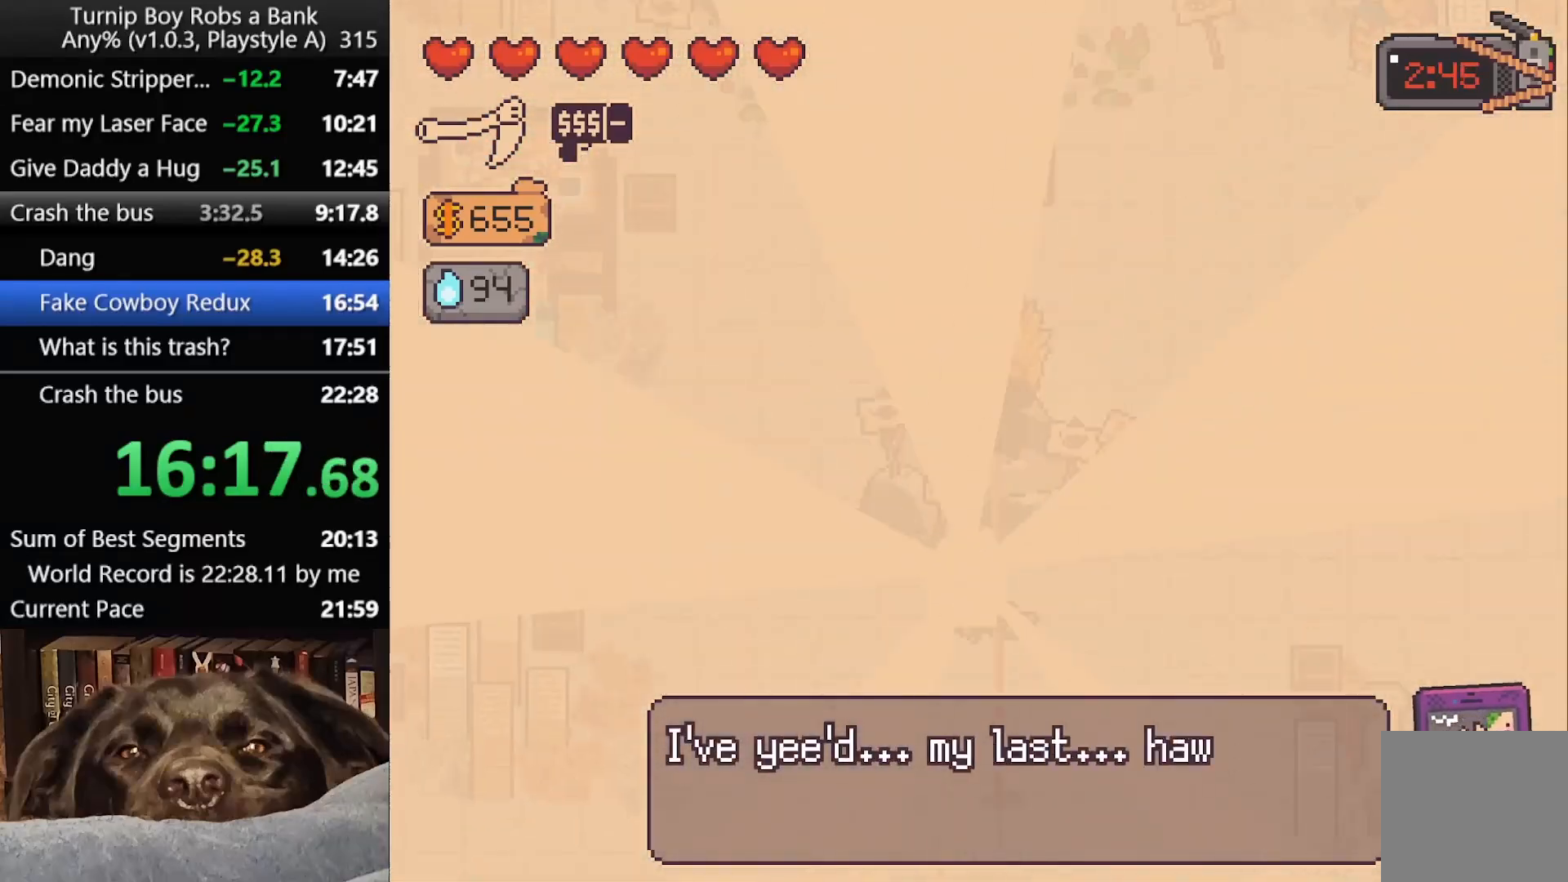
{"dt_ms": 500, "buttons": [], "left_stick": "center", "right_stick": "center", "button_events": []}
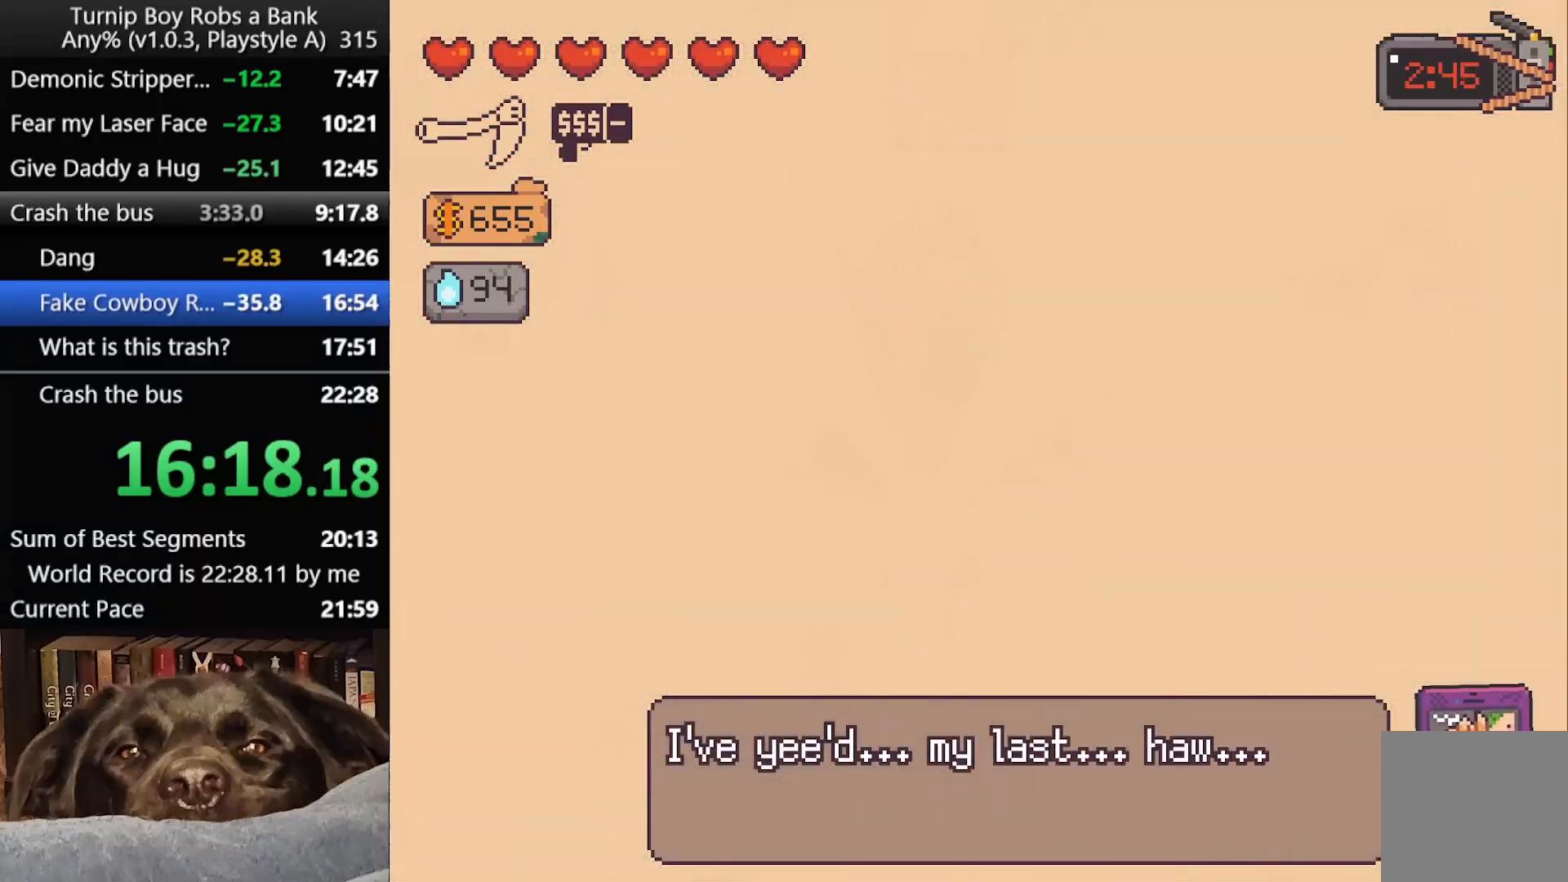
{"dt_ms": 500, "buttons": [], "left_stick": "center", "right_stick": "center", "button_events": []}